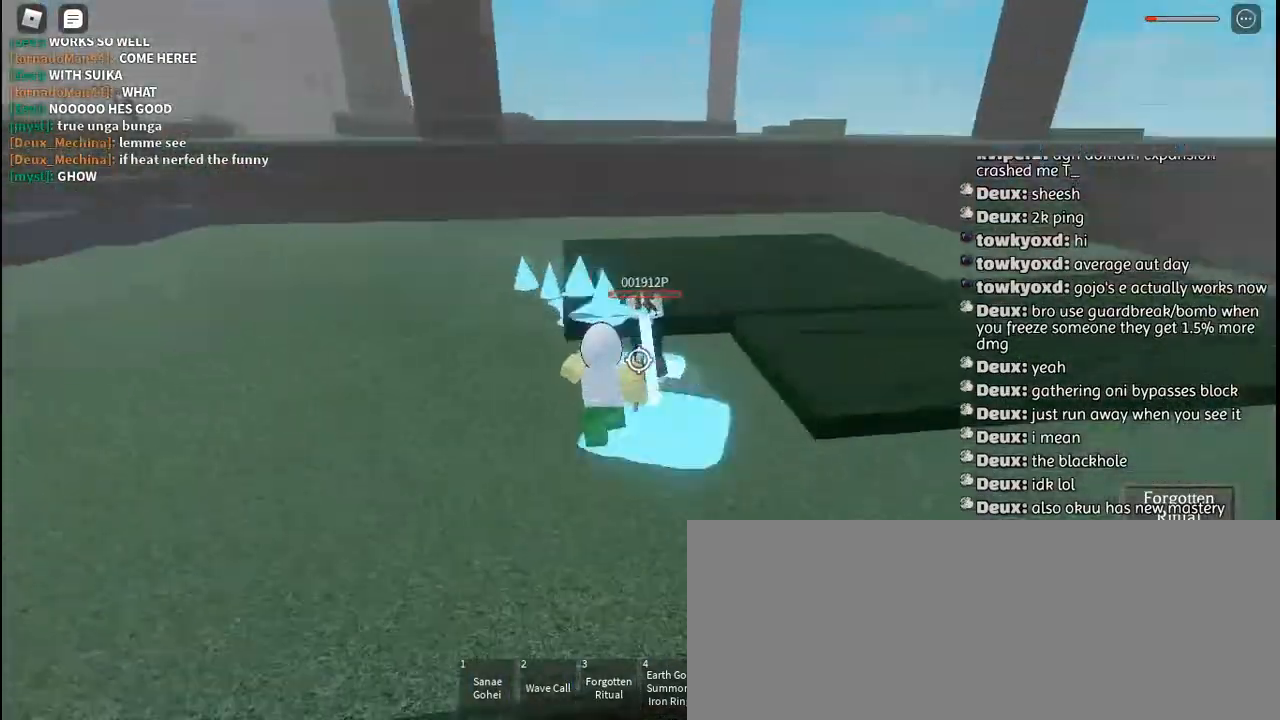
Gameplay with keyboard and mouse; each line is a JSON object with the keys and mouse buttons held at the frame after it. "events" lists presses ("down") and releases ("up") of "a", "c", "ctrl", "d", "e", "f", "g", "h", "j", "q", "r", "s", "shift", "space", "t", "tab", "u", "w", "y", "mouse_left", "mouse_wheel", "mouse_right", "mouse_mb4" and "mouse_mb5" between this image and that frame as [ms after this image, input, new state], when the widget could be followed in between. "mouse_left", "mouse_wheel", "mouse_right", "mouse_mb4", "mouse_mb5" = the "left", "wheel", "right", "mb4", "mb5" buttons of the "mouse" list. No other keys are recorded. "wheel" means that the mouse wheel is clicked or scrolled. Mouse movement is not recorded. Not read: other_keys.
{"keys": ["a", "q"], "mouse": [], "events": [[50, "mouse_left", "up"], [50, "q", "down"], [100, "mouse_left", "down"], [167, "q", "up"], [184, "mouse_left", "up"], [234, "mouse_left", "down"], [267, "q", "down"], [334, "mouse_left", "up"], [350, "q", "up"], [384, "mouse_left", "down"], [450, "q", "down"], [484, "mouse_left", "up"]]}
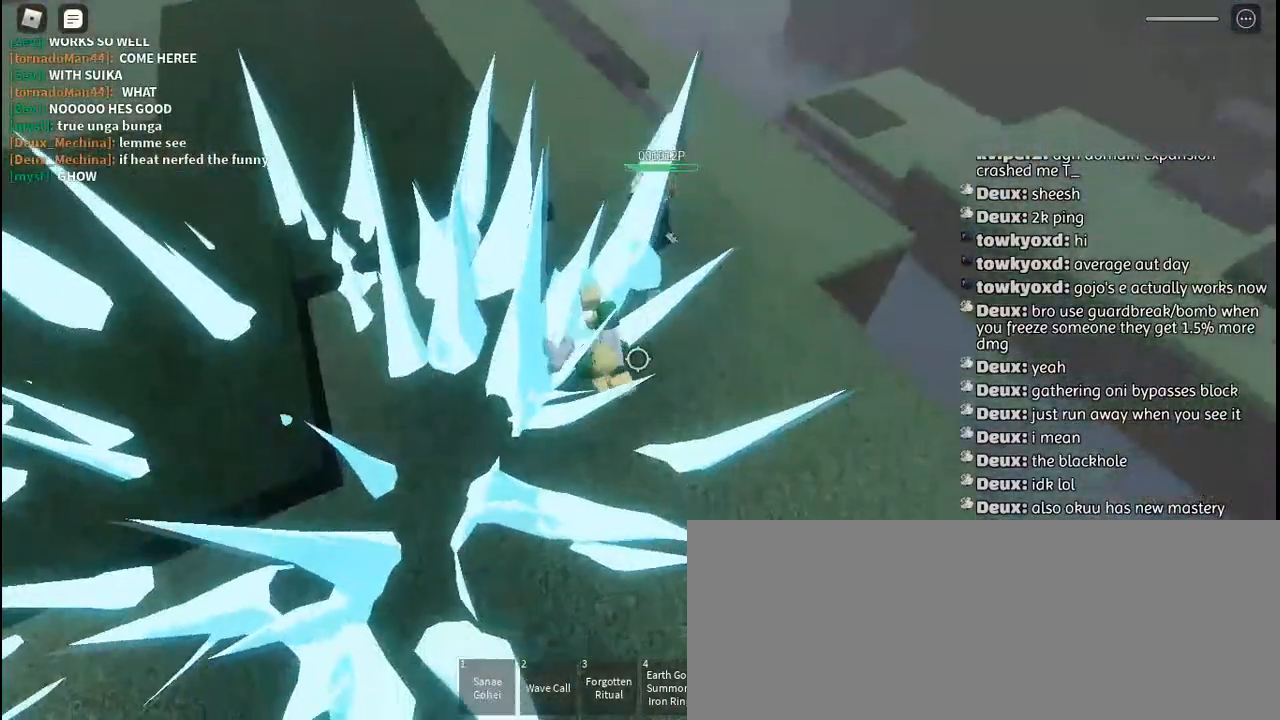
{"keys": [], "mouse": [], "events": [[50, "mouse_left", "down"], [50, "q", "up"], [117, "mouse_left", "up"], [134, "a", "up"], [350, "tab", "down"], [500, "tab", "up"]]}
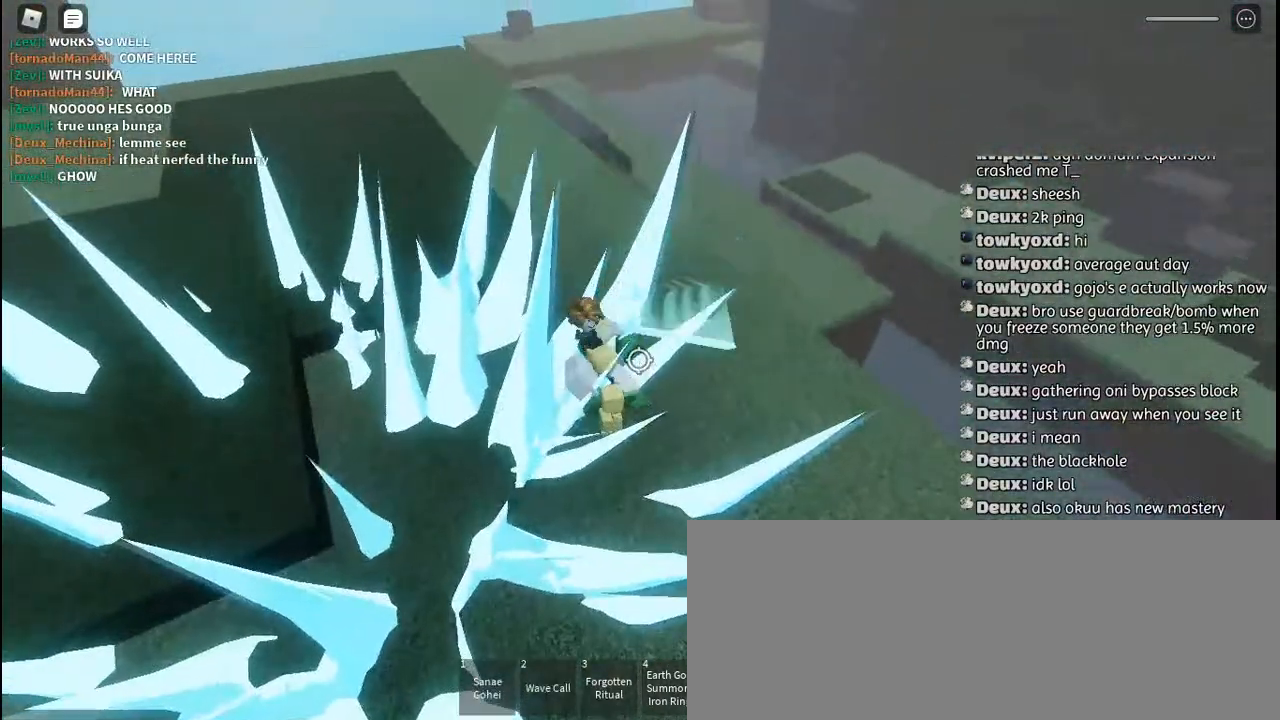
{"keys": [], "mouse": [], "events": []}
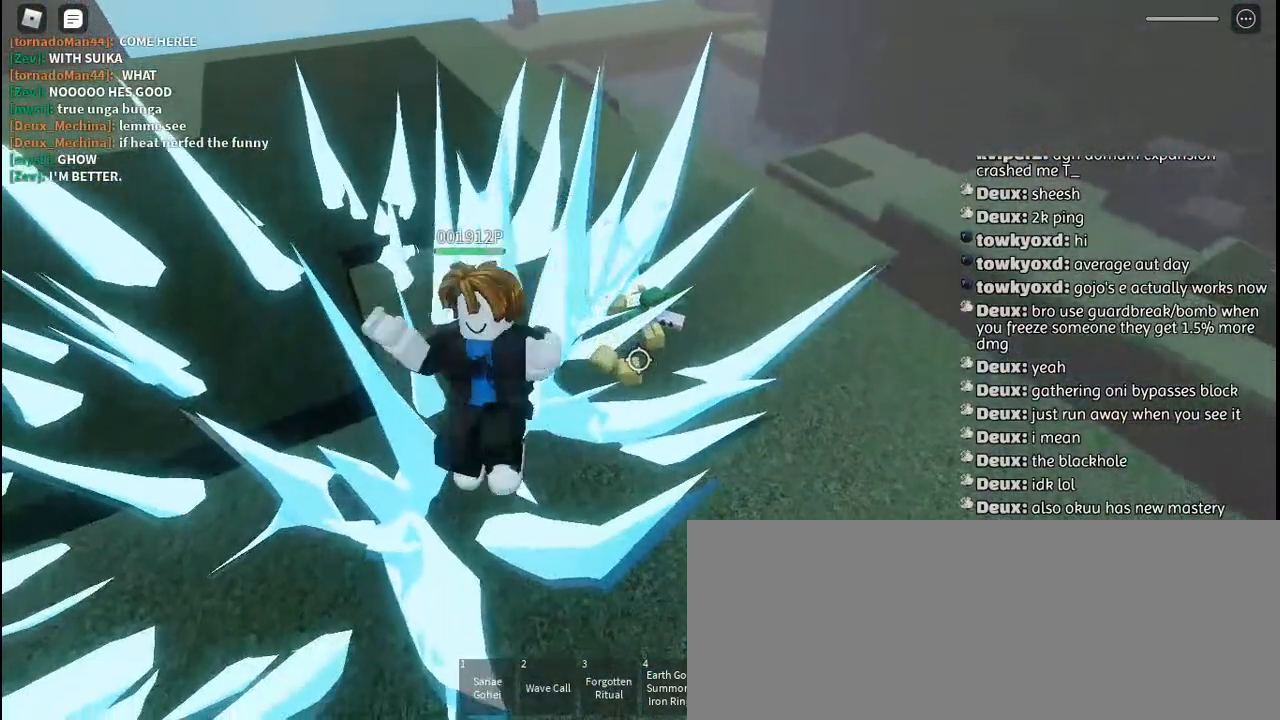
{"keys": [], "mouse": [], "events": [[217, "tab", "down"], [384, "tab", "up"]]}
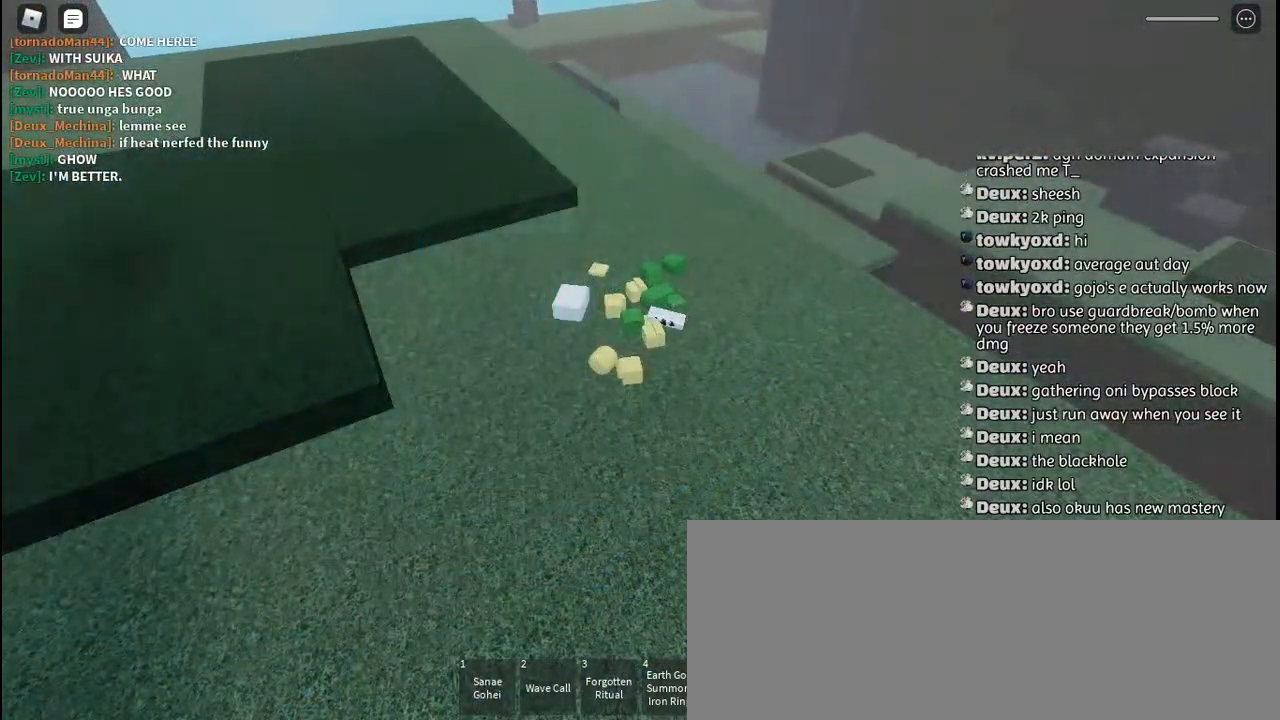
{"keys": [], "mouse": [], "events": []}
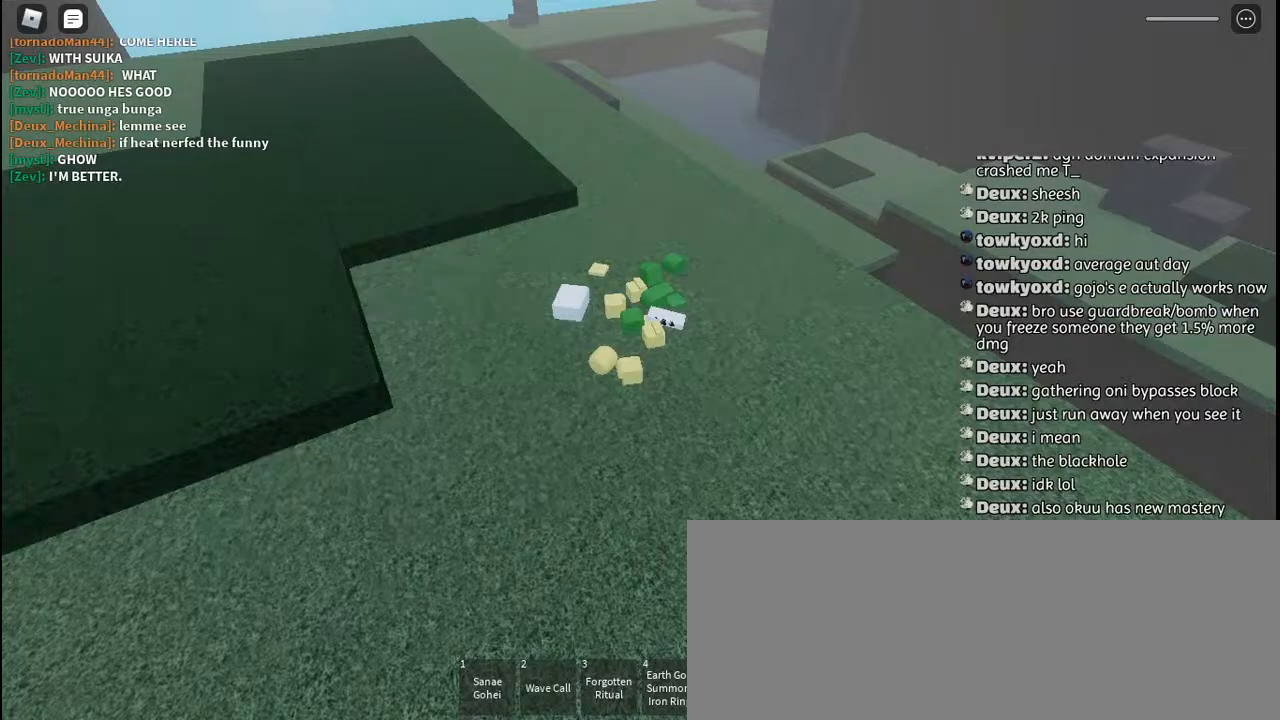
{"keys": [], "mouse": [], "events": []}
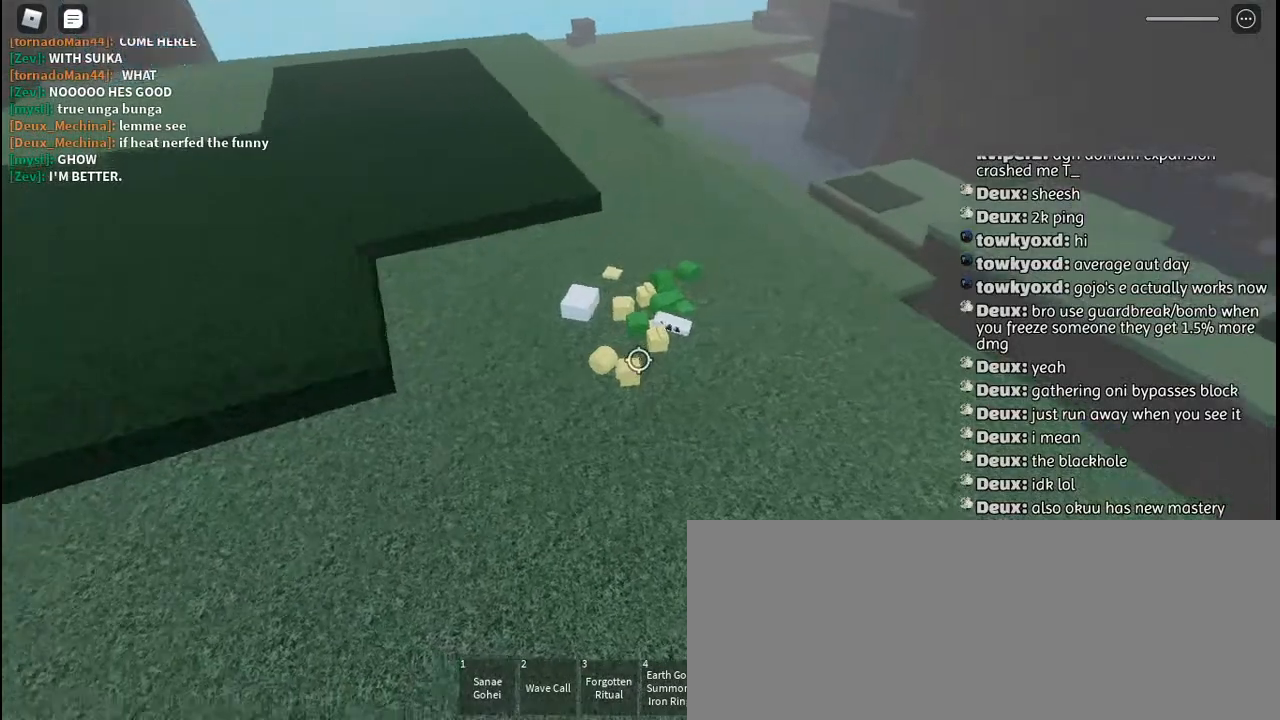
{"keys": [], "mouse": [], "events": []}
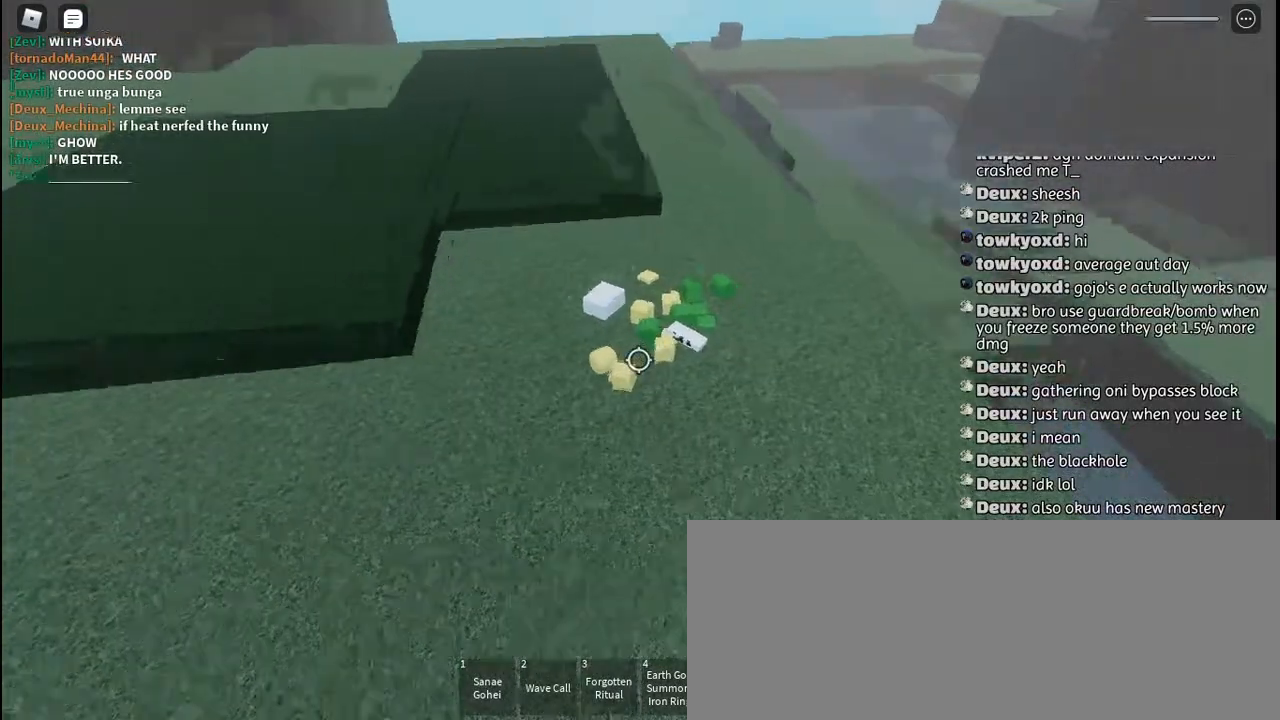
{"keys": [], "mouse": [], "events": []}
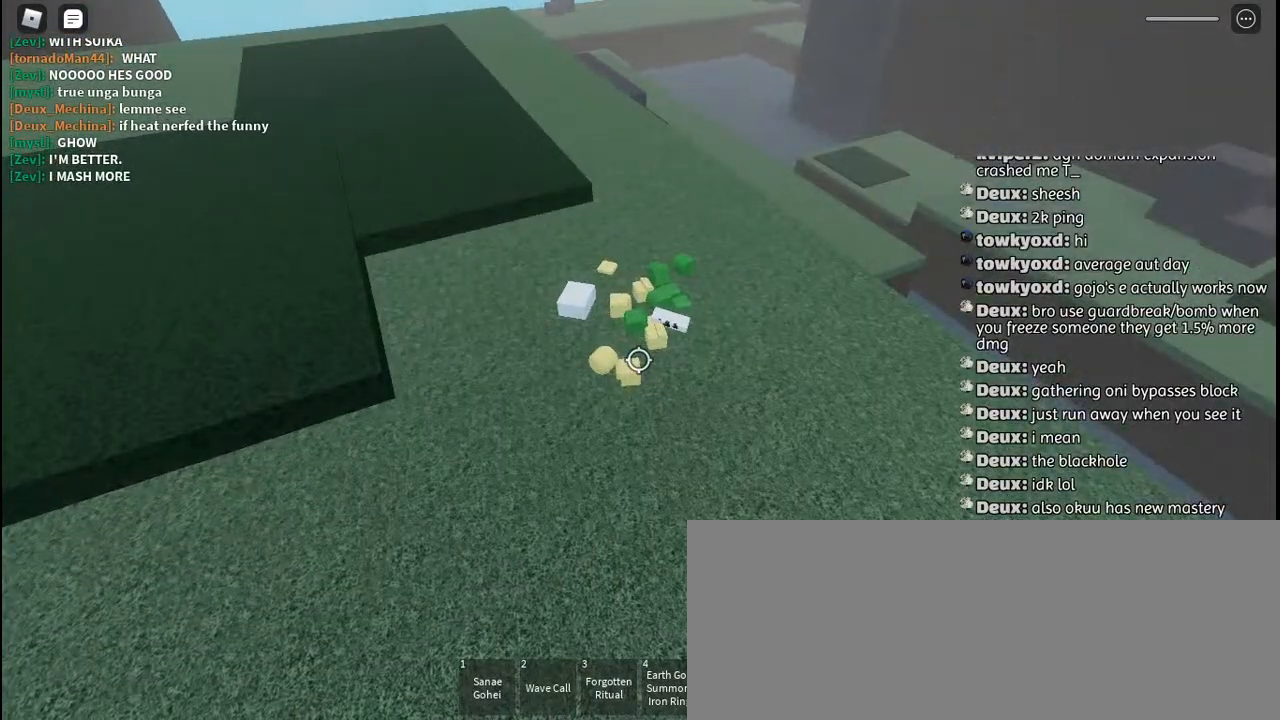
{"keys": [], "mouse": [], "events": []}
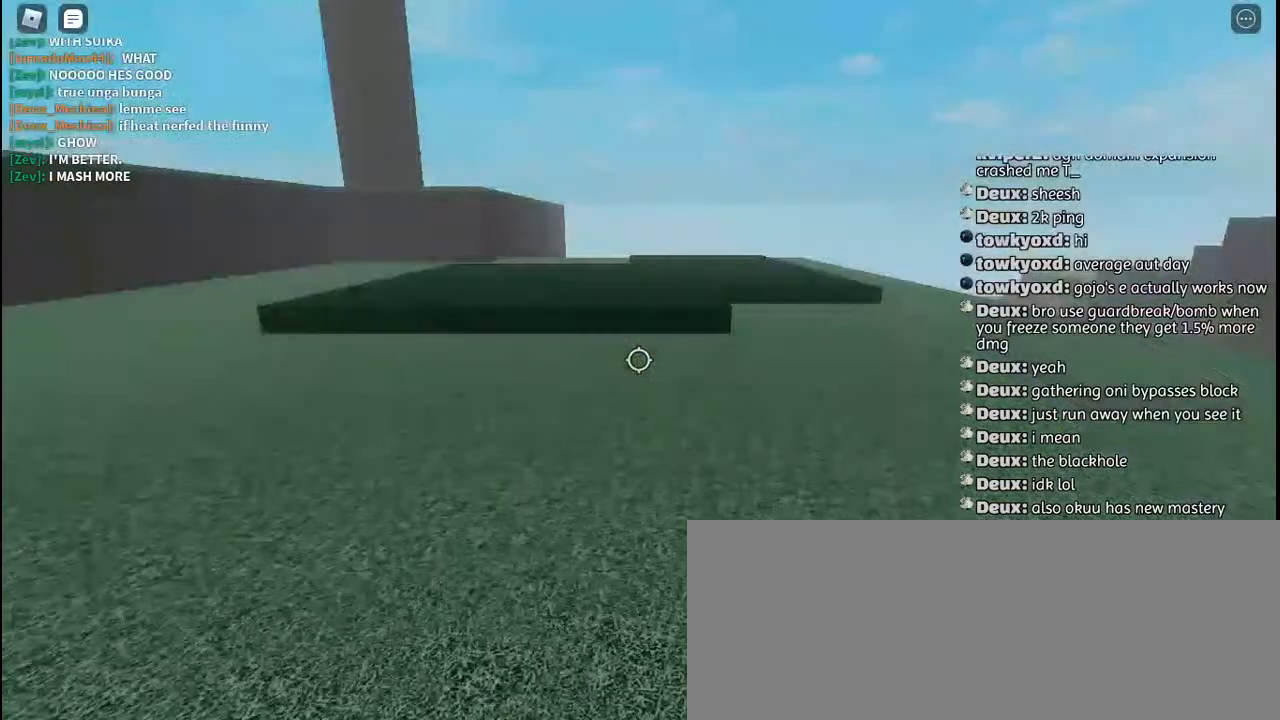
{"keys": [], "mouse": [], "events": []}
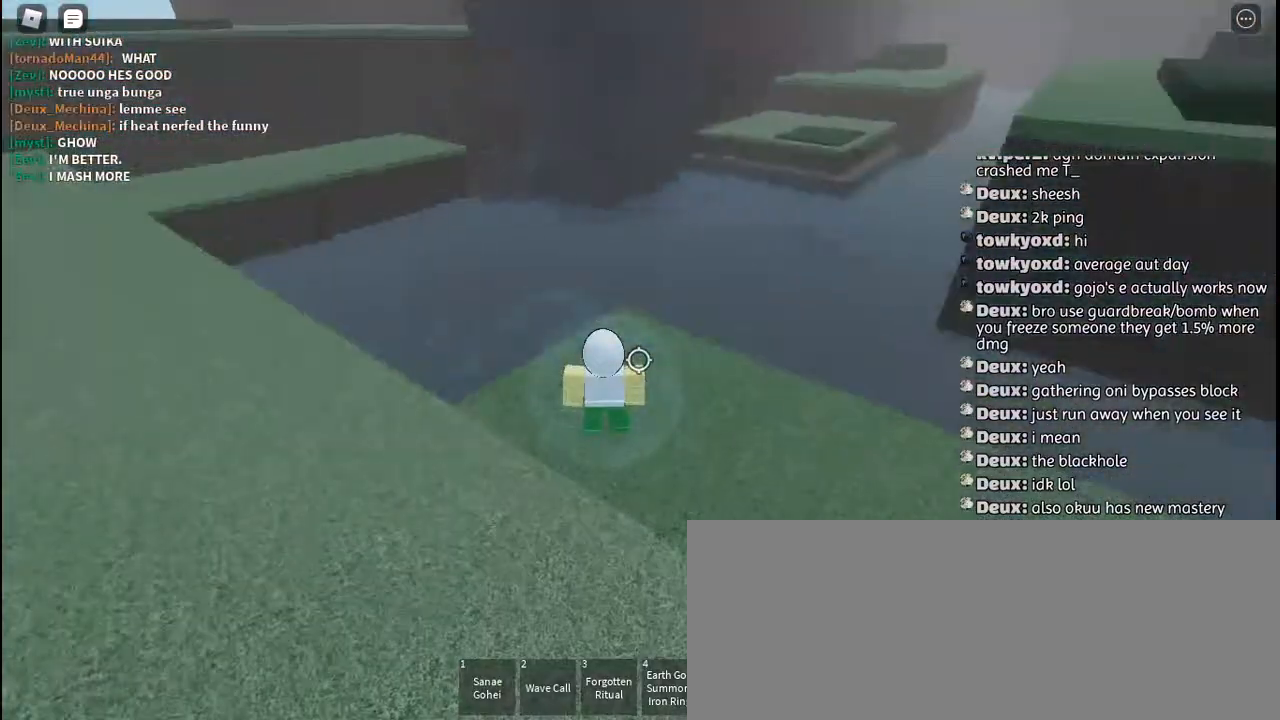
{"keys": ["q", "space", "w"], "mouse": [], "events": [[184, "w", "down"], [384, "q", "down"], [467, "space", "down"]]}
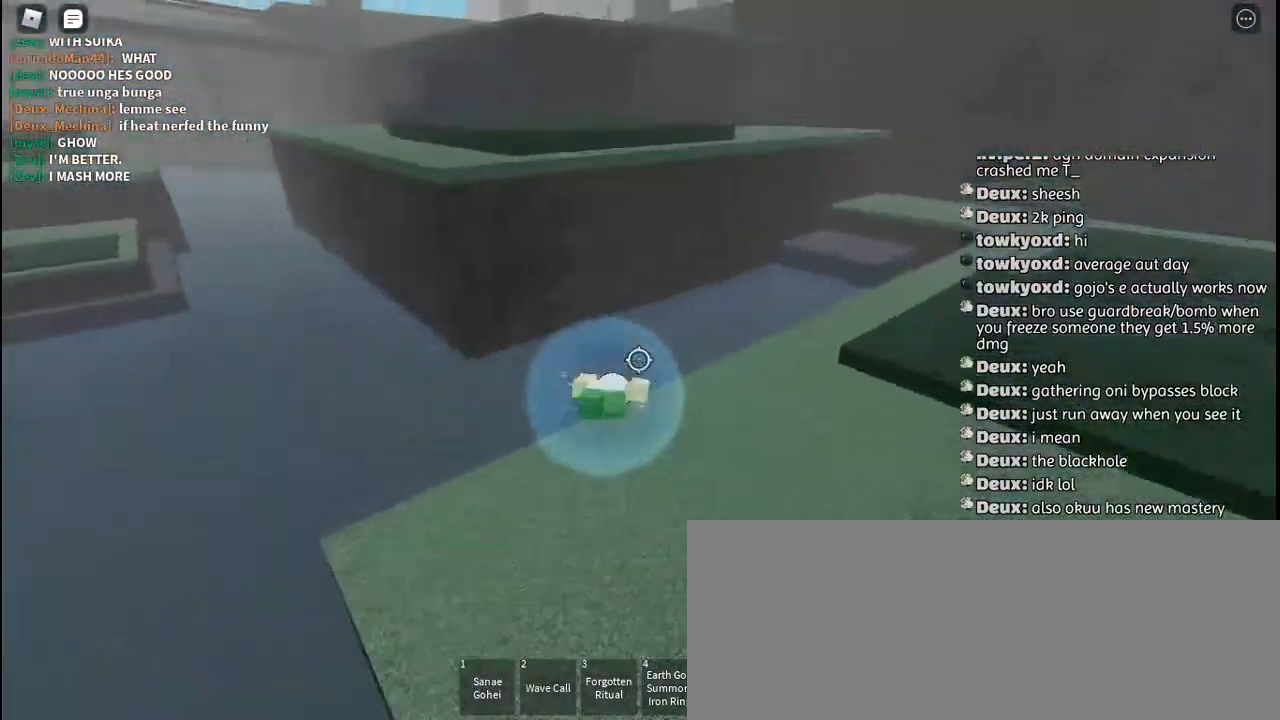
{"keys": ["w"], "mouse": [], "events": [[34, "q", "up"], [100, "space", "up"]]}
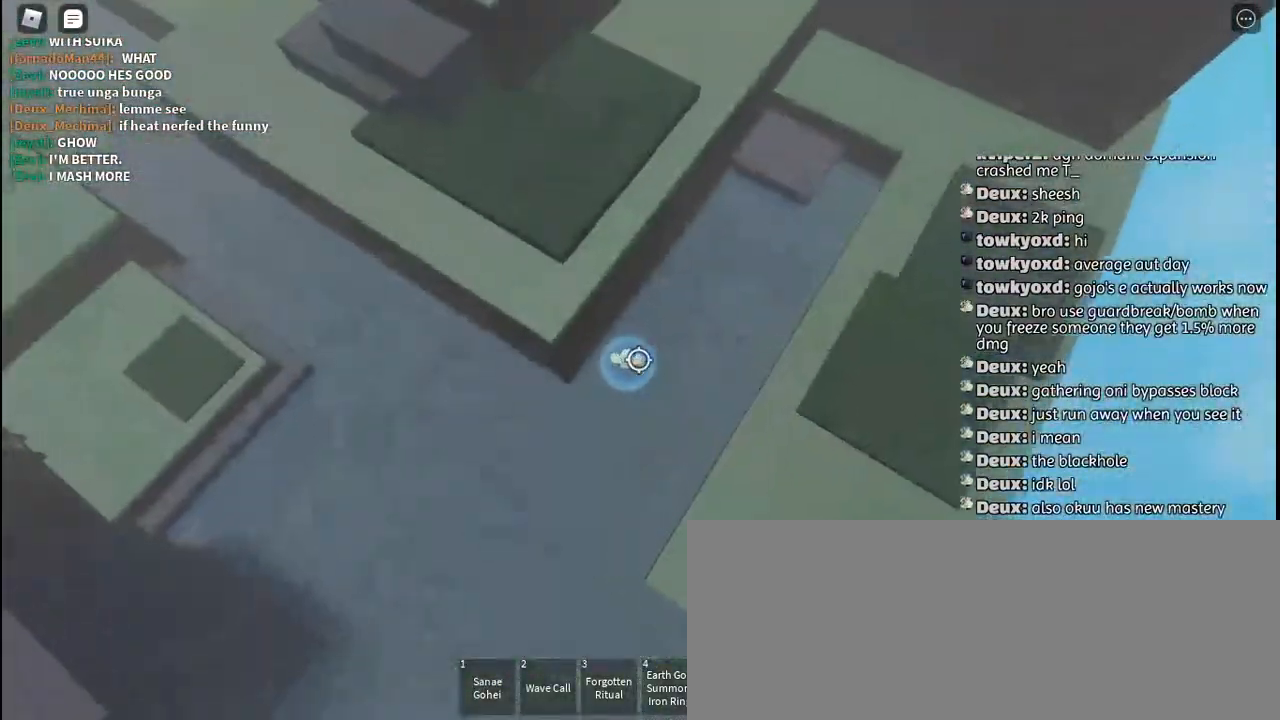
{"keys": ["w"], "mouse": [], "events": []}
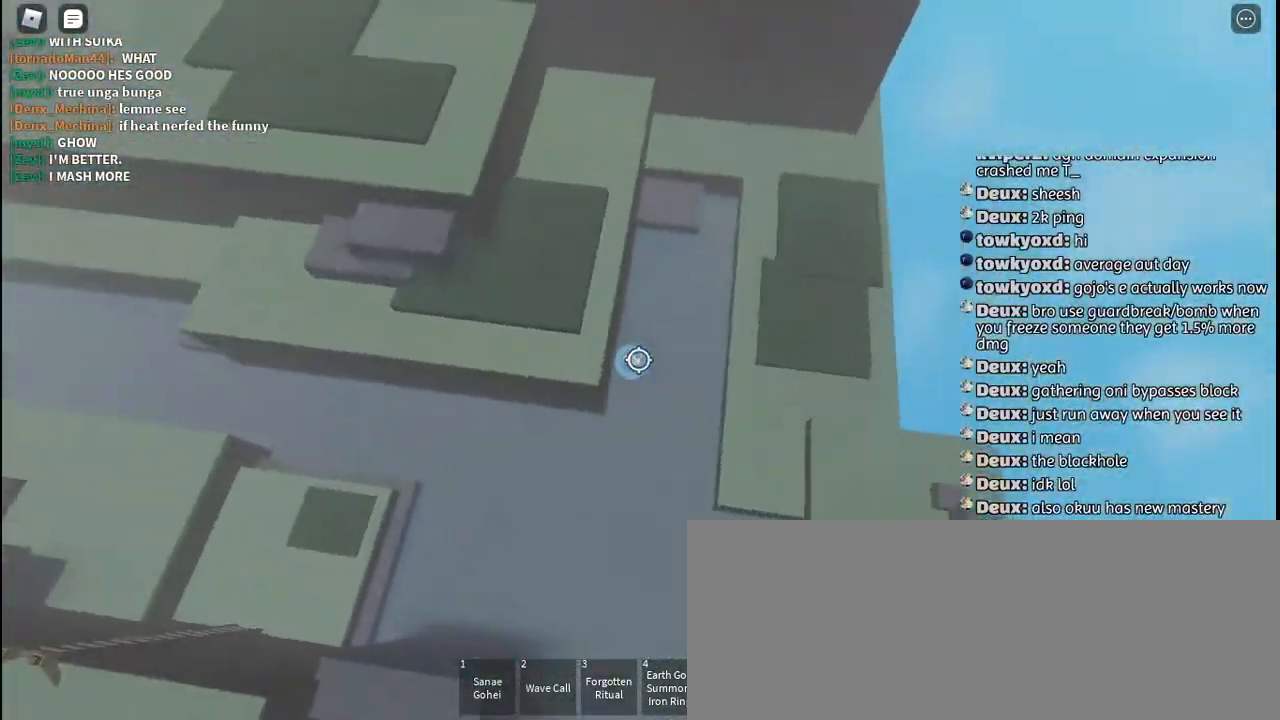
{"keys": ["w"], "mouse": [], "events": [[34, "space", "down"], [150, "space", "up"], [384, "shift", "down"], [484, "shift", "up"]]}
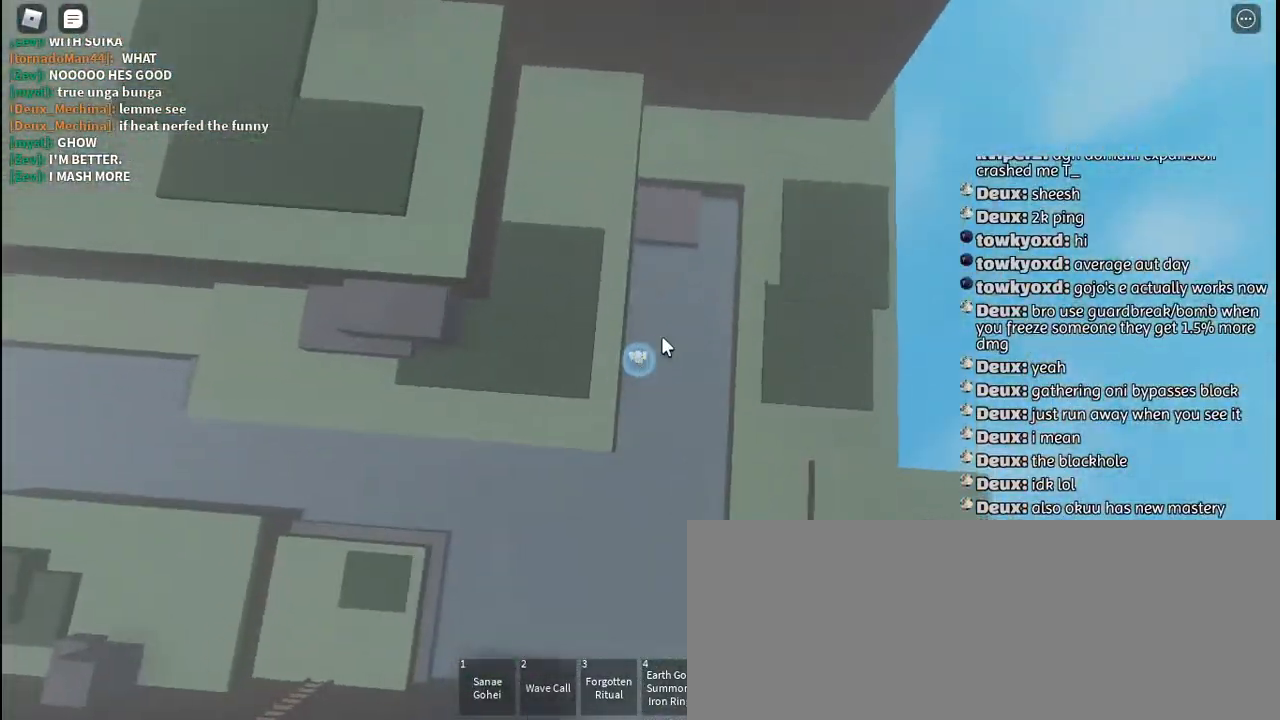
{"keys": ["w"], "mouse": [], "events": [[384, "space", "down"], [484, "space", "up"]]}
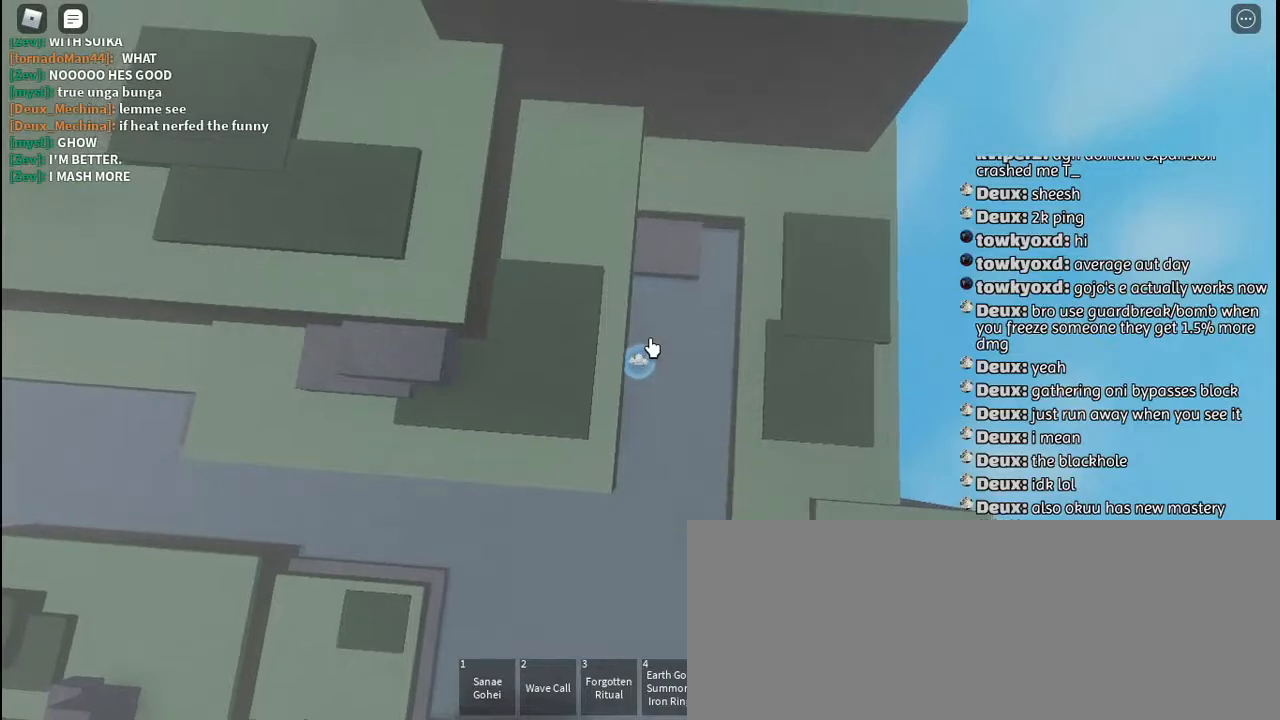
{"keys": ["w"], "mouse": [], "events": []}
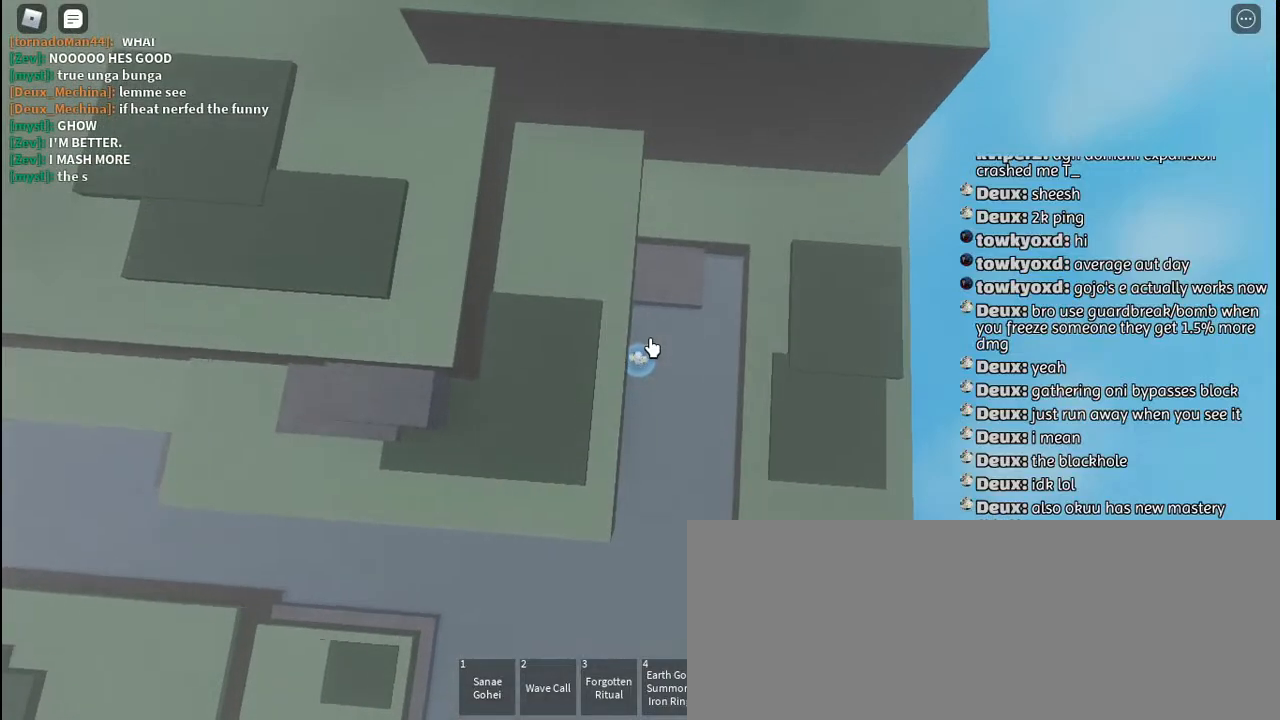
{"keys": ["w"], "mouse": [], "events": [[34, "d", "down"], [117, "space", "down"], [184, "d", "up"], [184, "q", "down"], [217, "space", "up"], [300, "q", "up"], [400, "q", "down"], [500, "q", "up"]]}
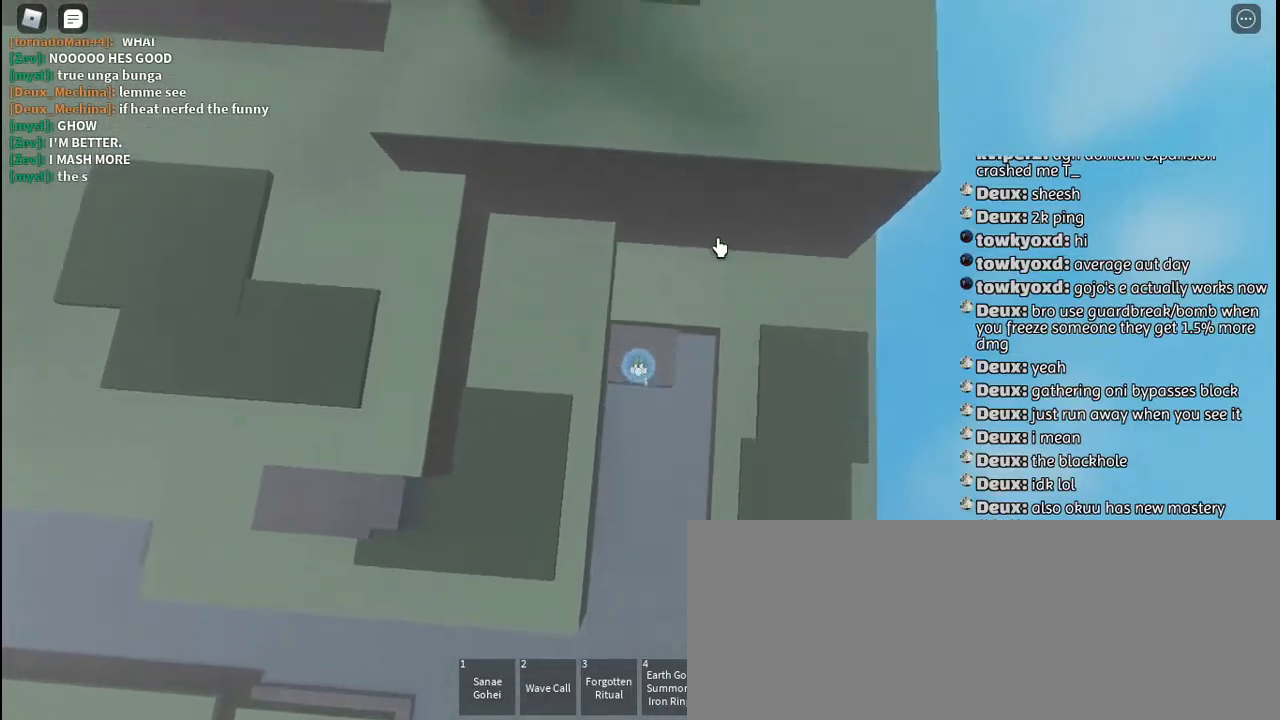
{"keys": ["a", "space", "w"], "mouse": [], "events": [[150, "q", "down"], [217, "q", "up"], [250, "space", "down"], [367, "space", "up"], [400, "a", "down"], [417, "mouse_left", "down"], [450, "space", "down"], [500, "mouse_left", "up"]]}
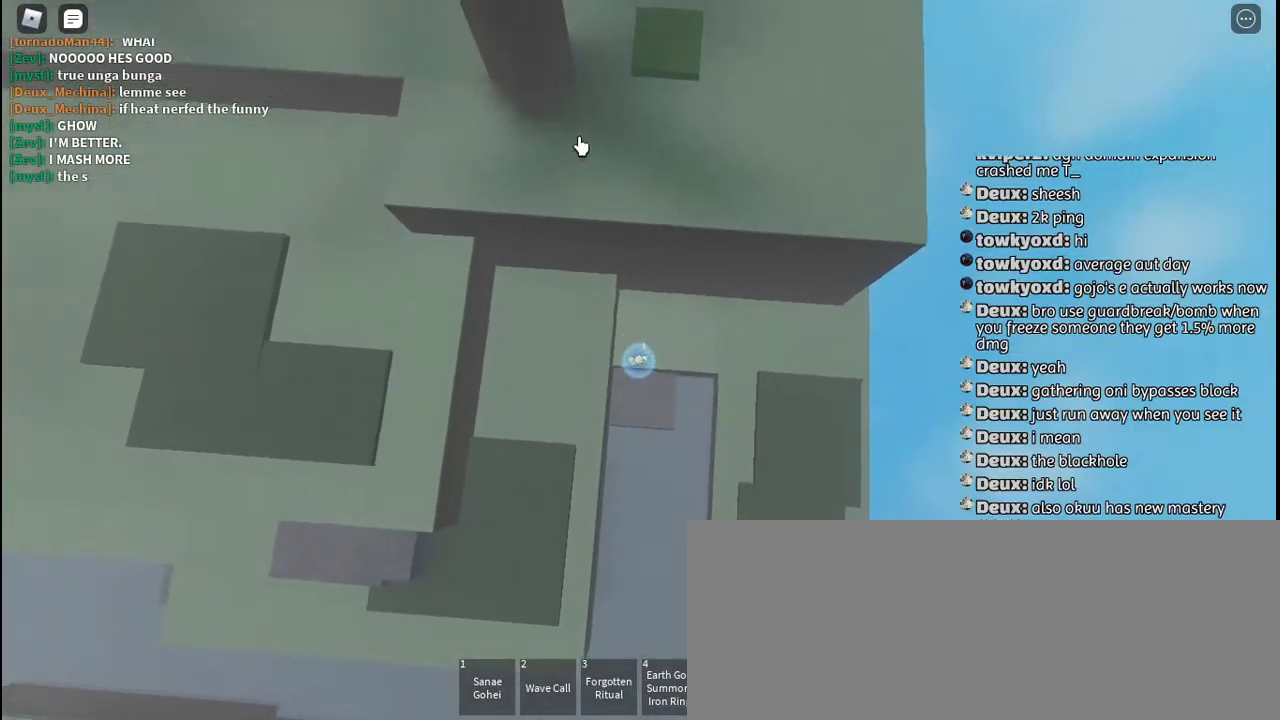
{"keys": ["w"], "mouse": [], "events": [[67, "mouse_left", "down"], [67, "space", "up"], [150, "mouse_left", "up"], [217, "mouse_left", "down"], [300, "mouse_left", "up"], [484, "a", "up"]]}
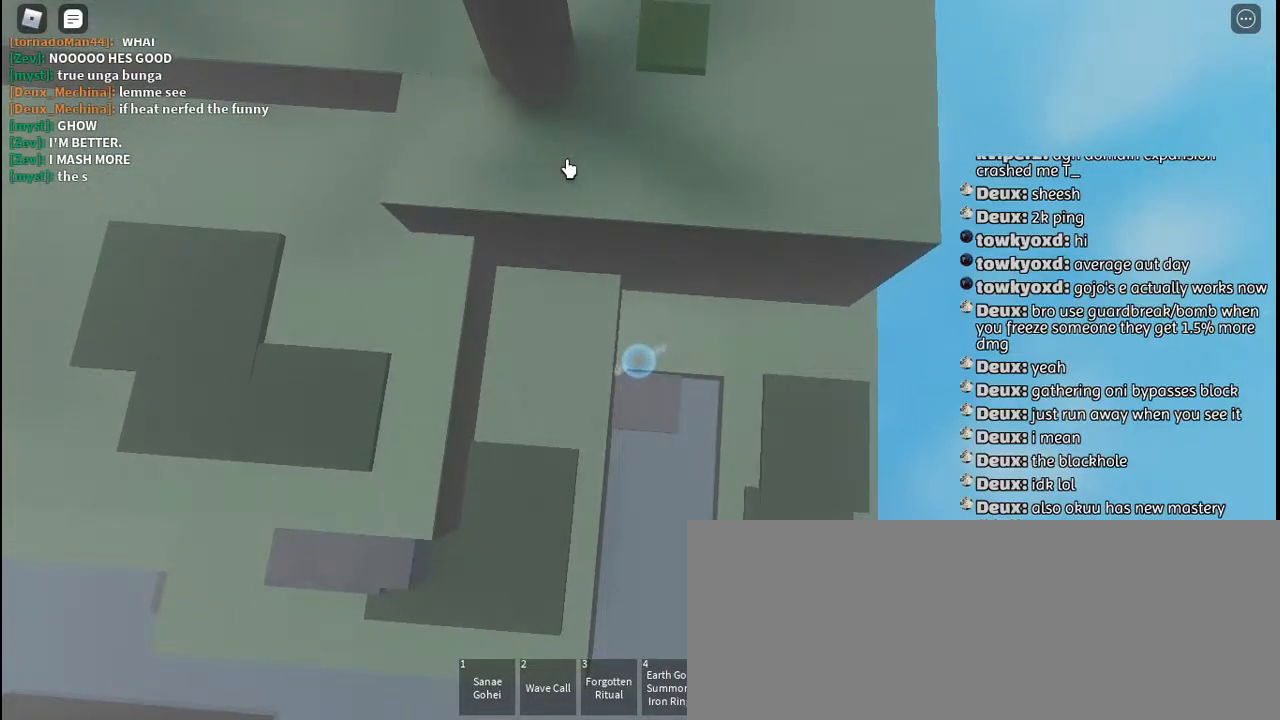
{"keys": ["w"], "mouse": [], "events": [[167, "mouse_right", "down"], [184, "shift", "down"], [267, "shift", "up"], [317, "mouse_right", "up"], [384, "q", "down"], [500, "q", "up"]]}
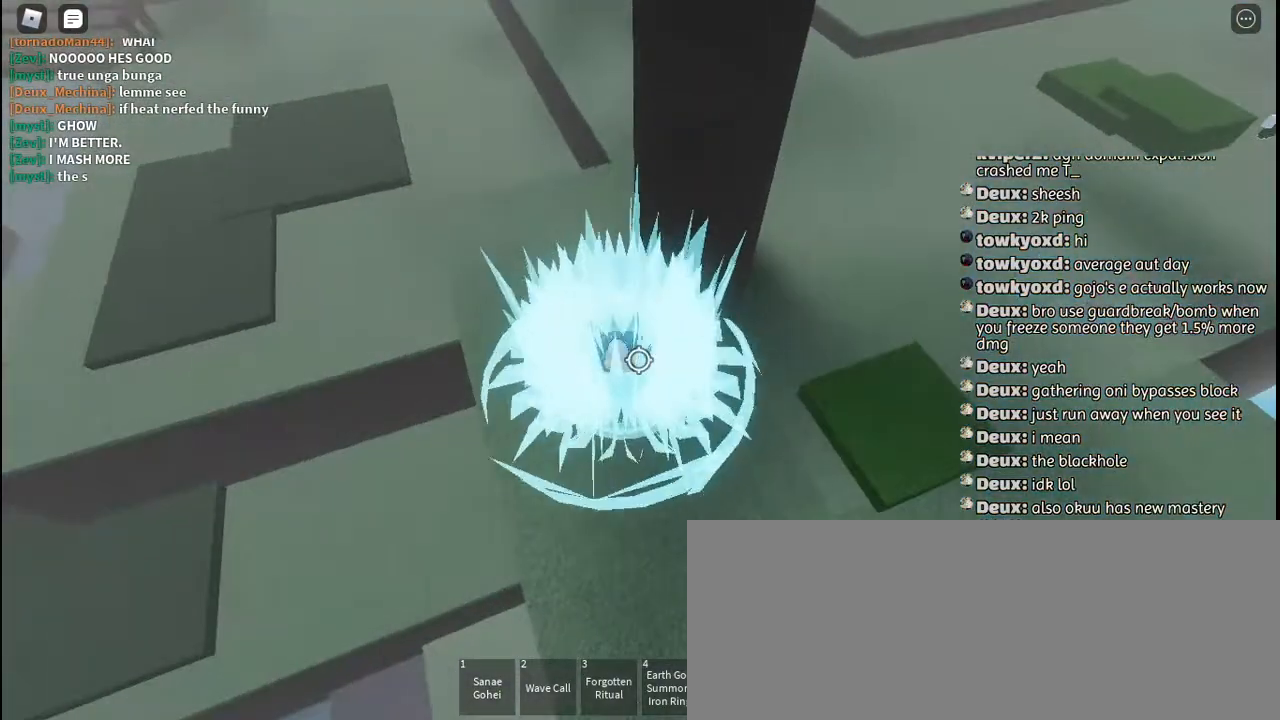
{"keys": ["q", "w"], "mouse": [], "events": [[84, "q", "down"], [167, "mouse_wheel", "down"], [184, "mouse_wheel", "up"], [184, "q", "up"], [200, "mouse_wheel", "down"], [217, "mouse_wheel", "up"], [284, "q", "down"], [384, "q", "up"], [500, "q", "down"]]}
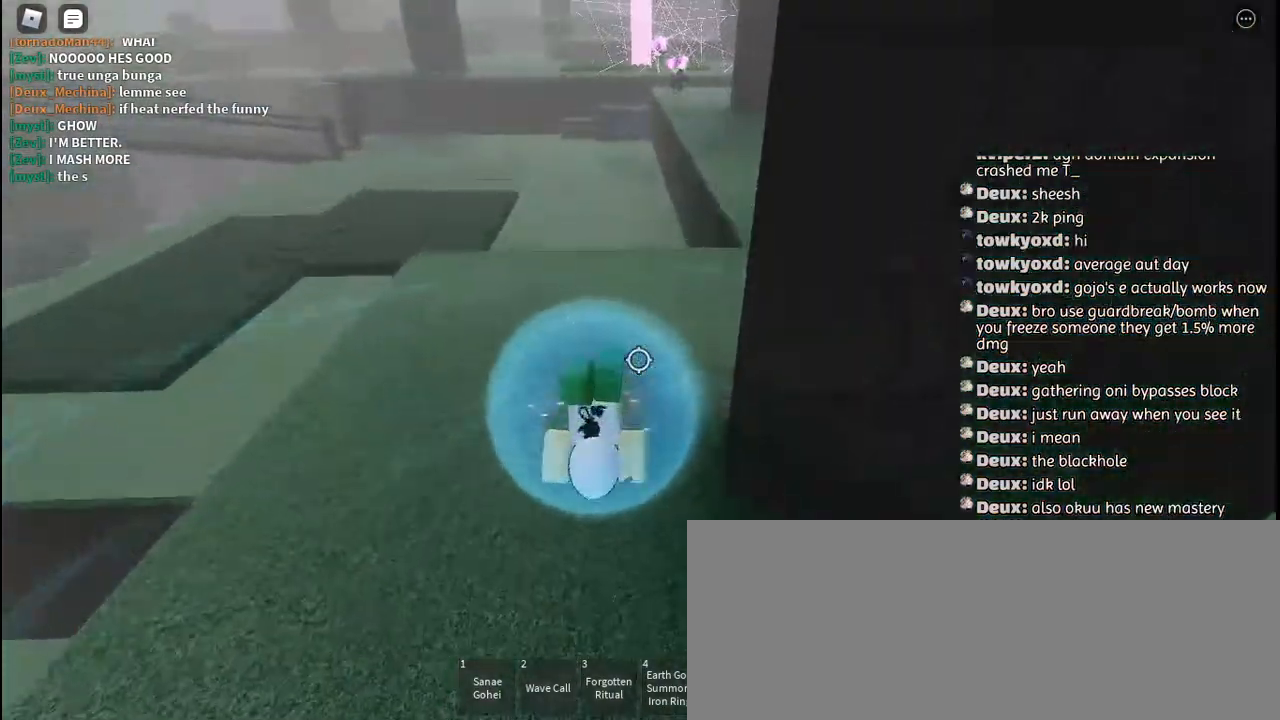
{"keys": ["w"], "mouse": [], "events": [[17, "space", "down"], [134, "q", "up"], [167, "space", "up"]]}
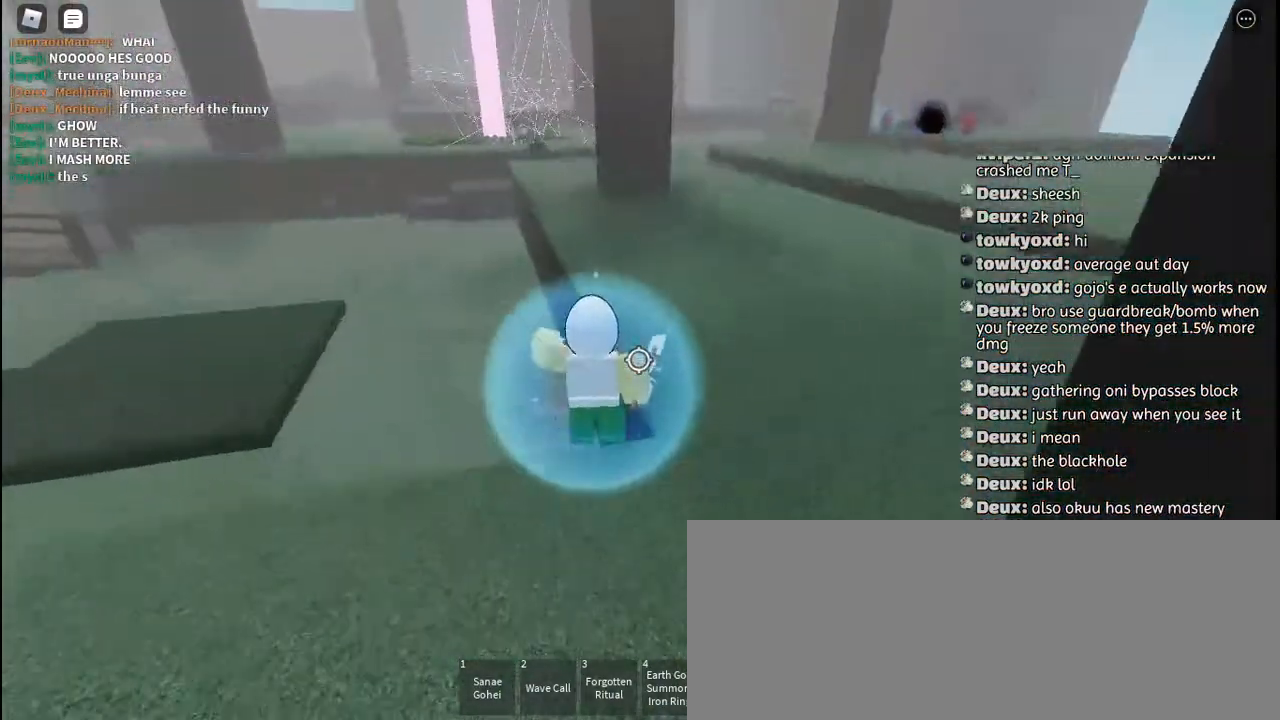
{"keys": ["space", "w"], "mouse": [], "events": [[17, "d", "down"], [367, "d", "up"], [434, "space", "down"]]}
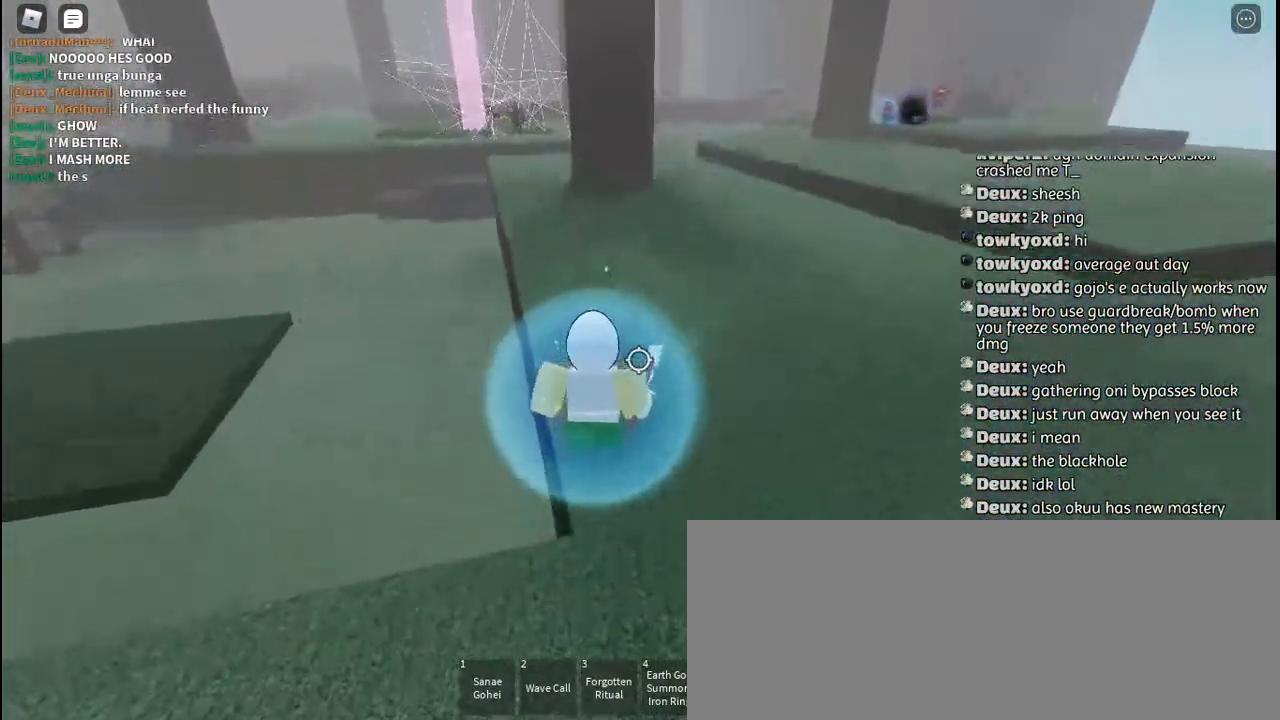
{"keys": ["w"], "mouse": [], "events": [[50, "space", "up"], [217, "d", "down"], [334, "d", "up"]]}
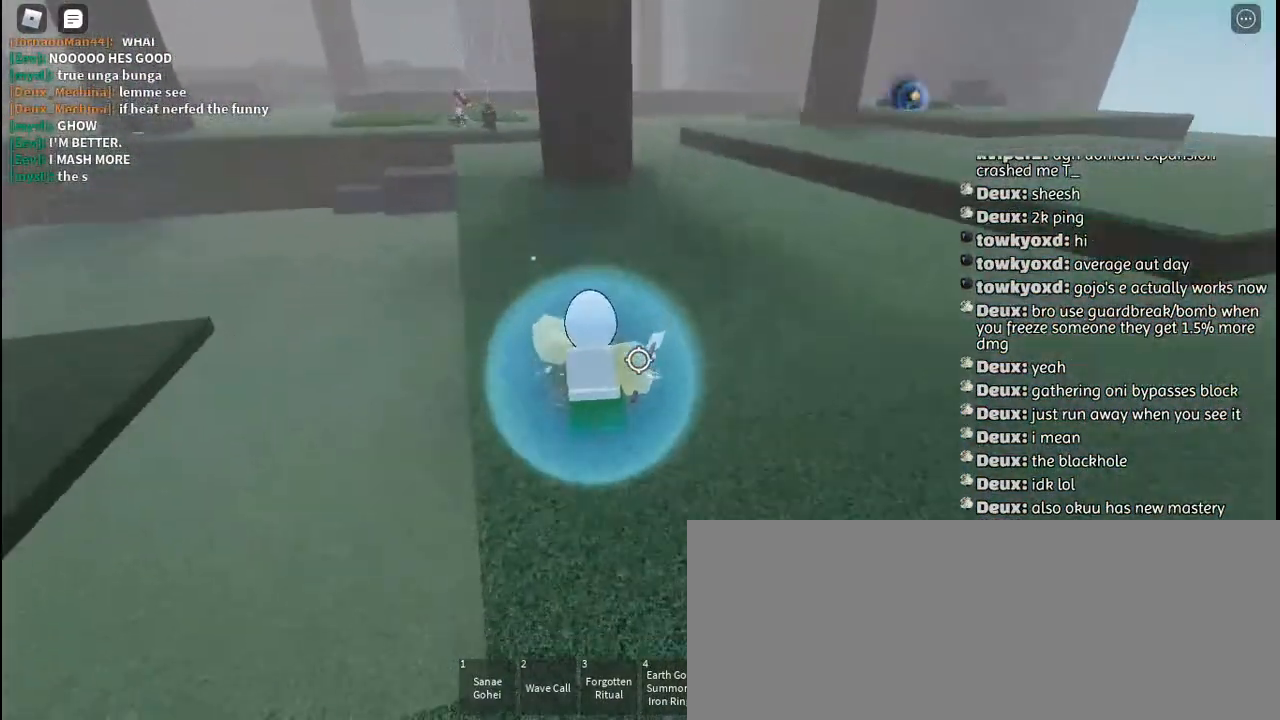
{"keys": ["w"], "mouse": [], "events": []}
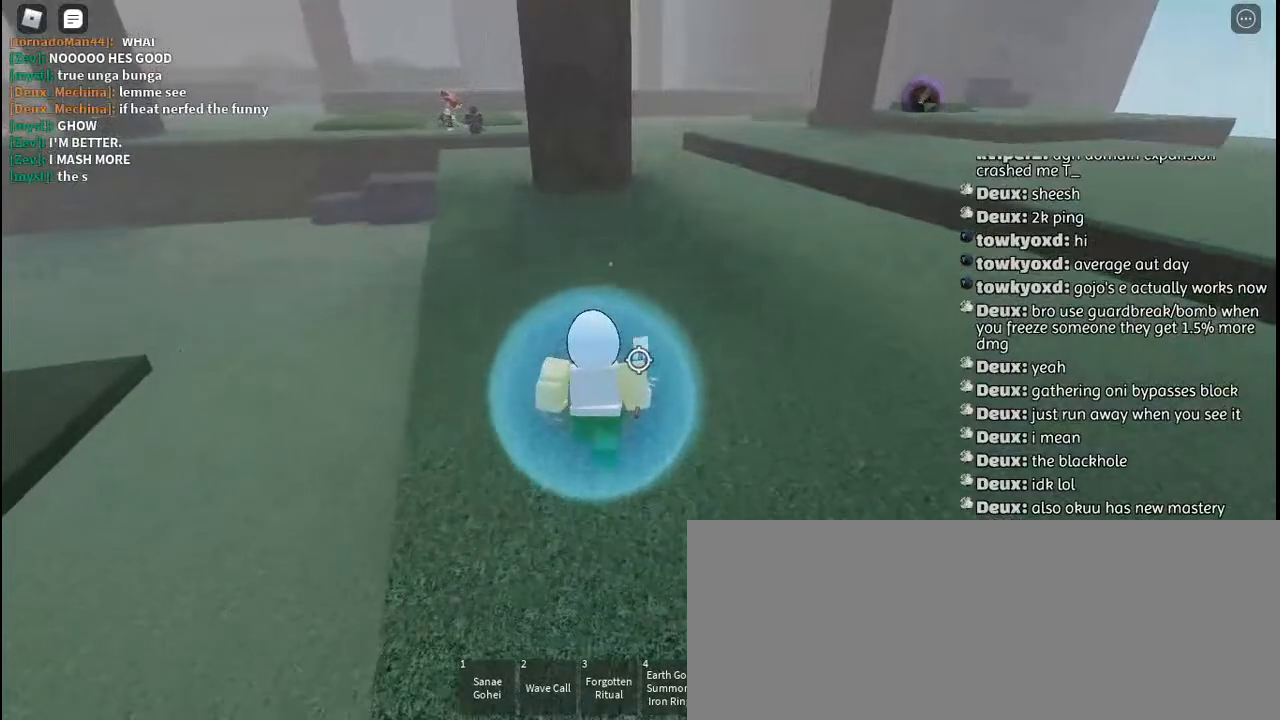
{"keys": ["w"], "mouse": [], "events": []}
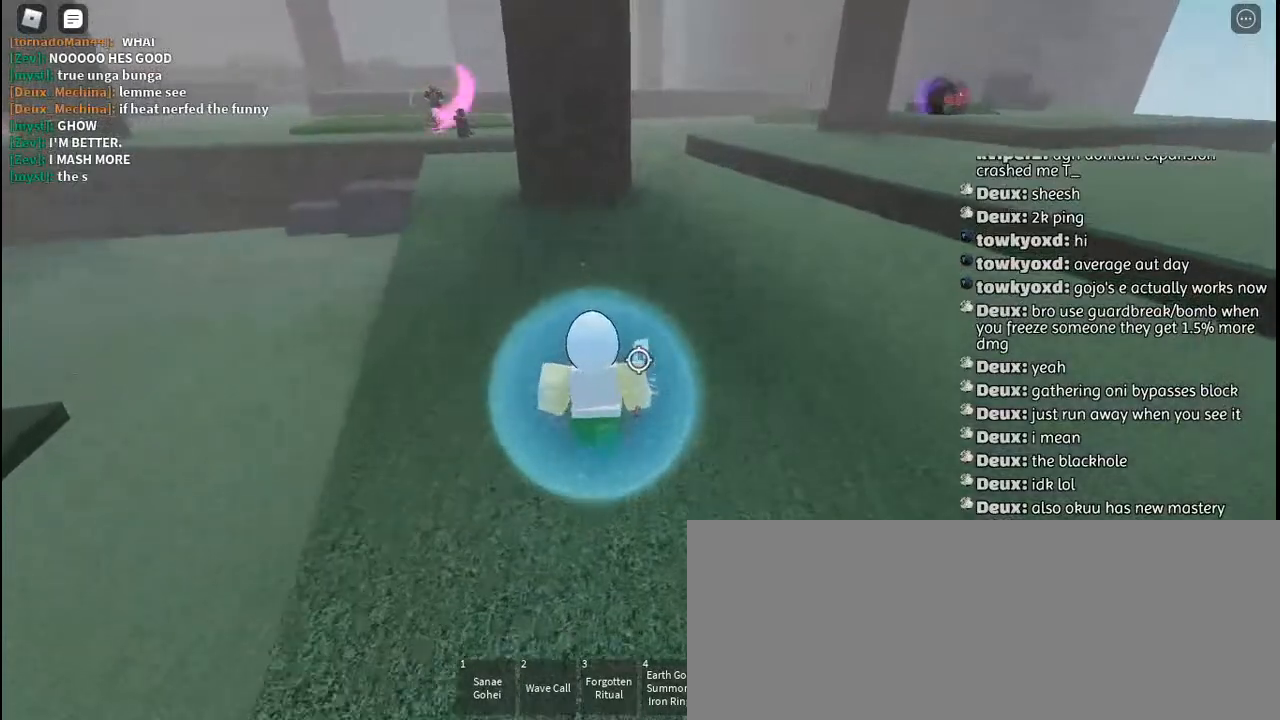
{"keys": ["w"], "mouse": [], "events": []}
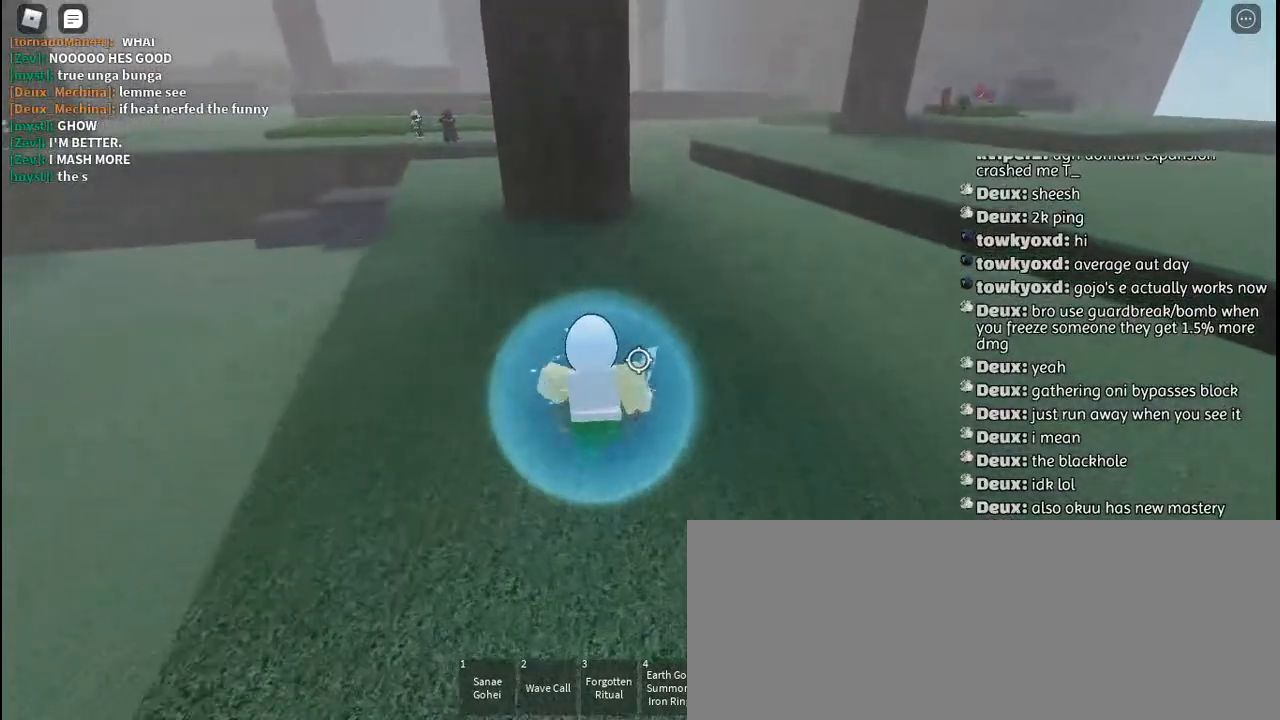
{"keys": ["q", "w"], "mouse": [], "events": [[100, "a", "down"], [267, "a", "up"], [467, "q", "down"]]}
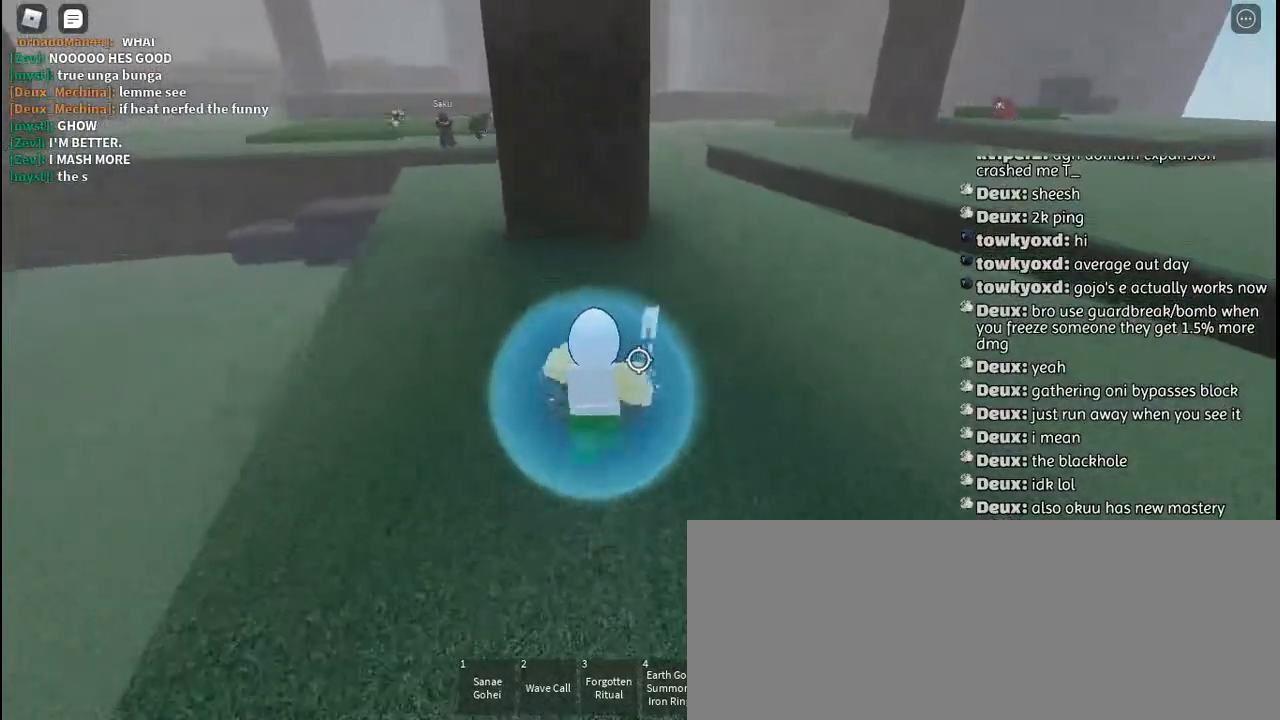
{"keys": ["a"], "mouse": [], "events": [[34, "space", "down"], [100, "q", "up"], [134, "space", "up"], [267, "a", "down"], [434, "w", "up"]]}
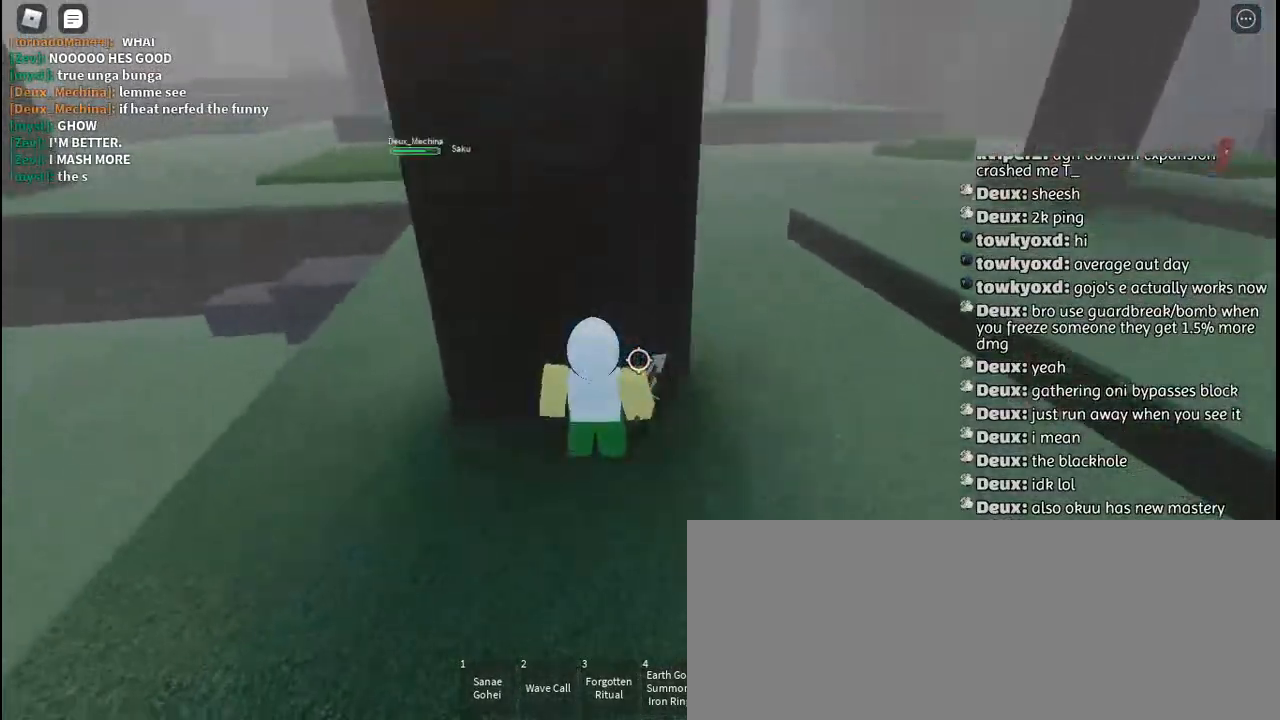
{"keys": ["a", "w"], "mouse": [], "events": [[100, "w", "down"]]}